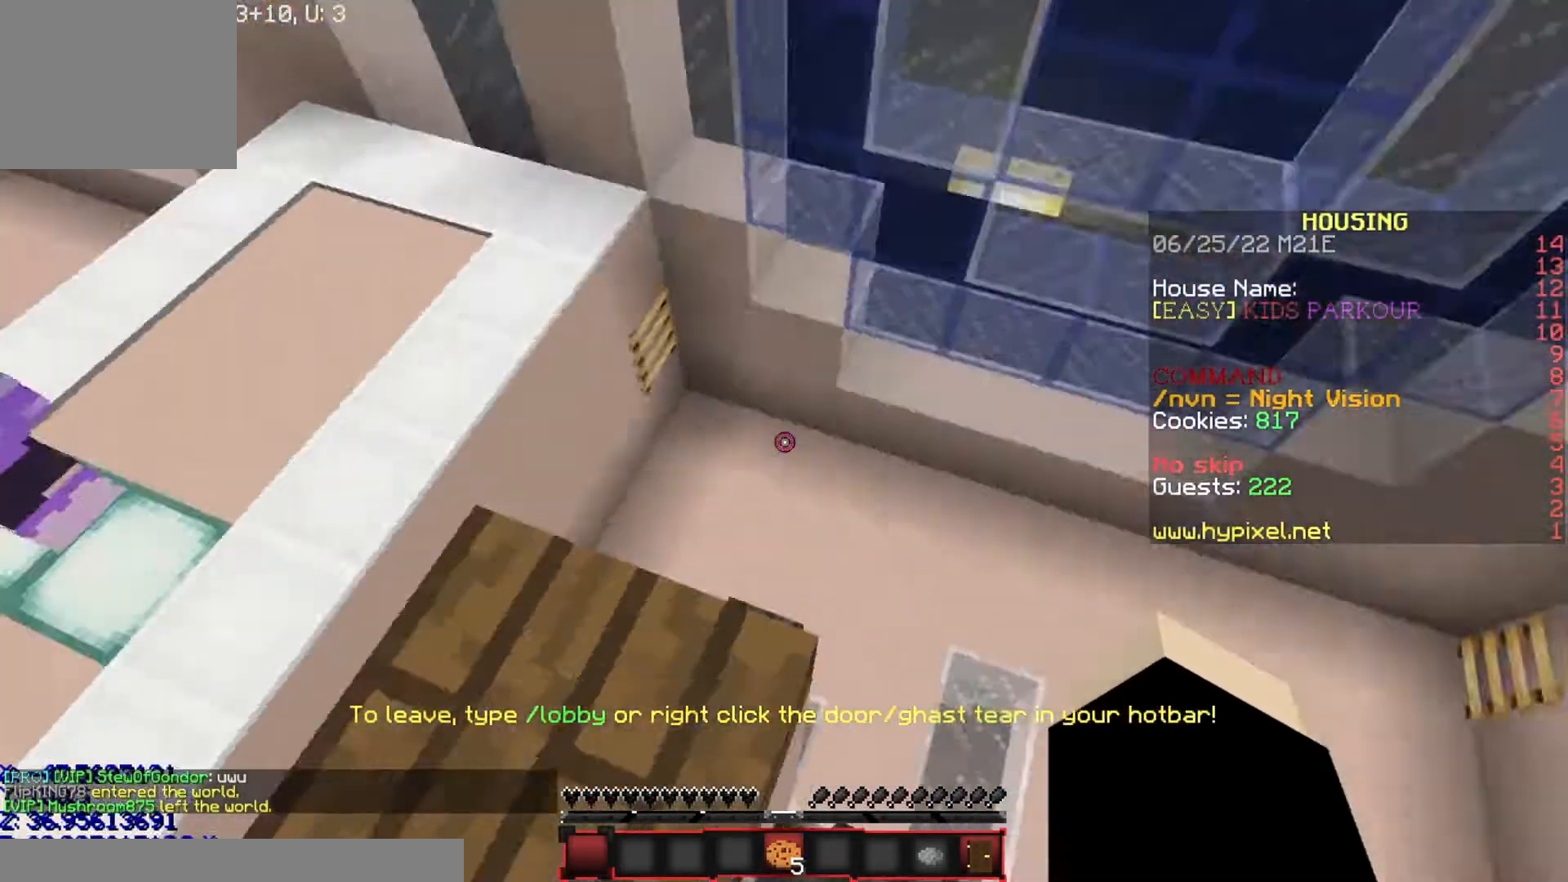
Gameplay with keyboard; each line is a JSON object with the keys held at the frame after it. "events" lists presses ("down") and releases ("up") of "a", "d", "s" and "w" between this image and that frame as [ms after this image, input, new state], when the widget could be followed in between. No other keys are recorded. Mouse input is not recorded.
{"keys": ["a", "s"], "events": [[133, "w", "up"], [233, "s", "down"]]}
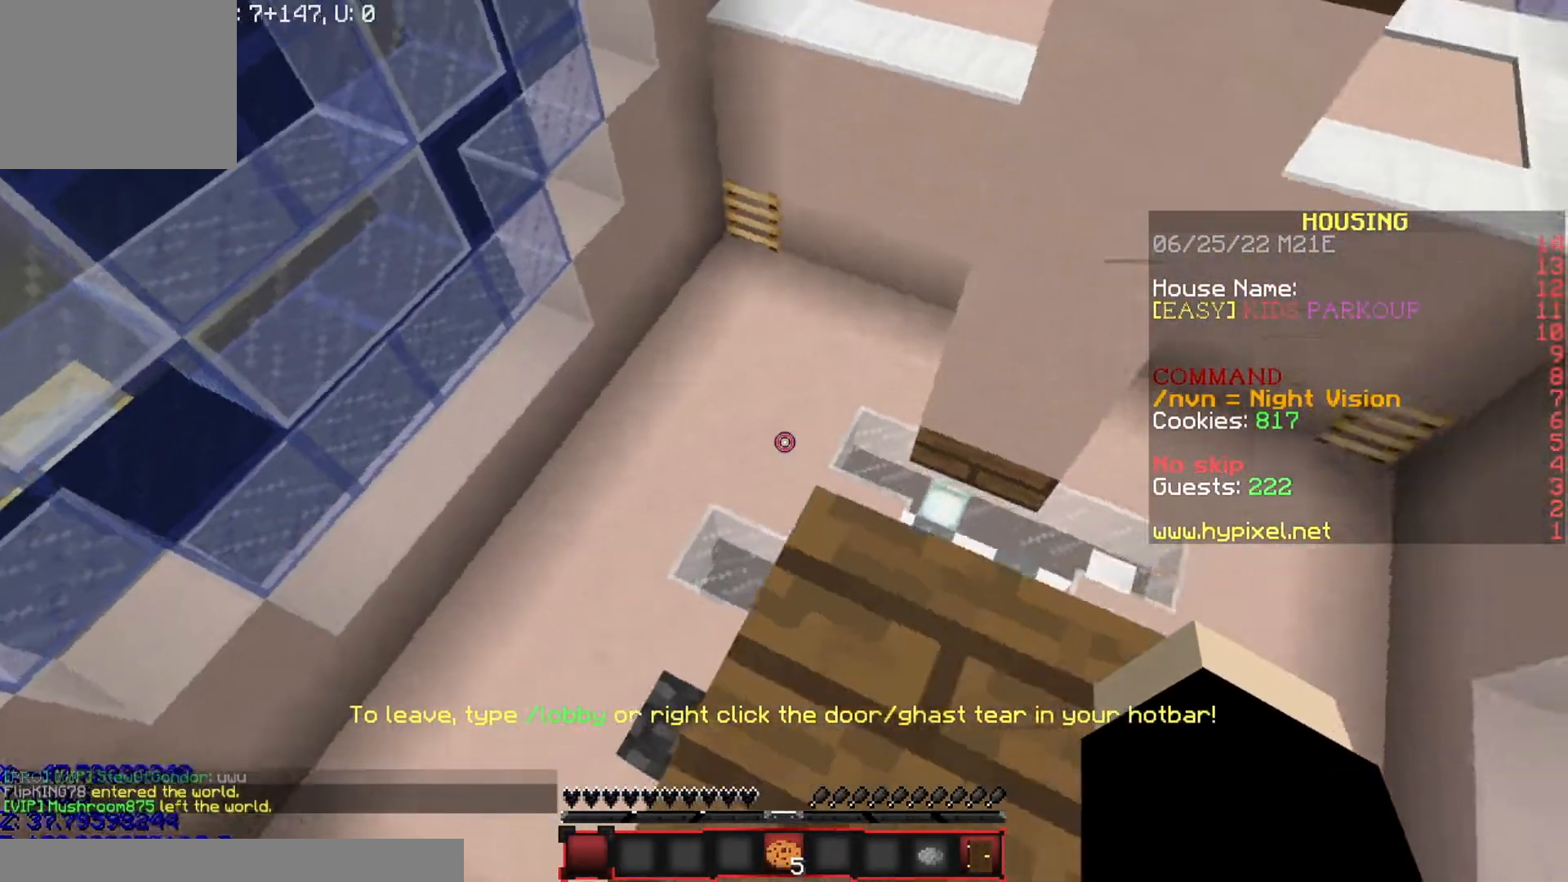
{"keys": ["s"], "events": [[34, "a", "up"]]}
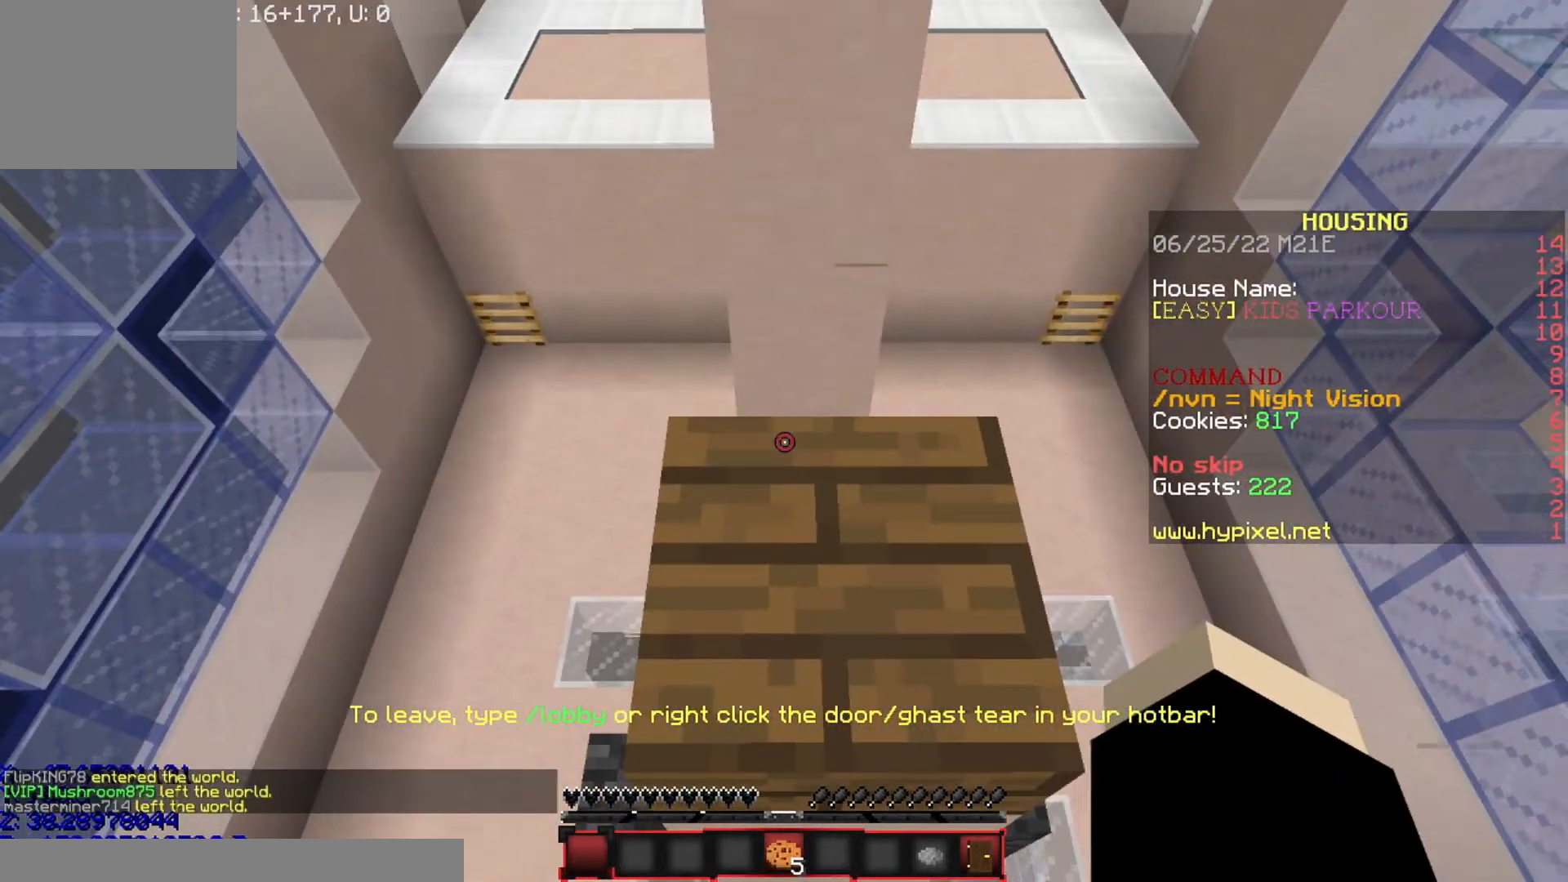
{"keys": [], "events": [[333, "s", "up"]]}
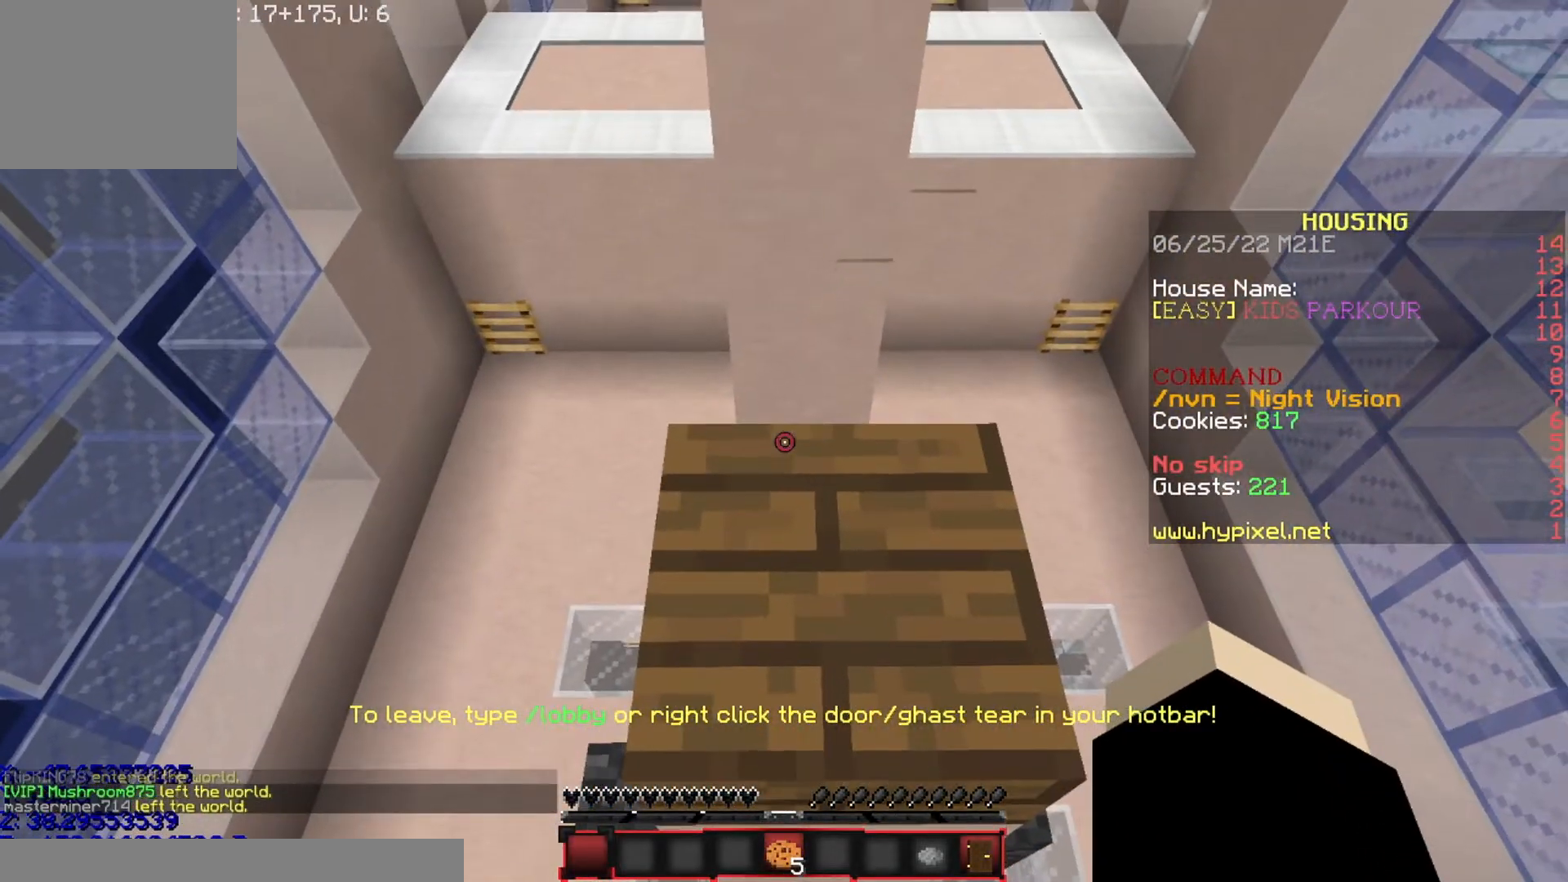
{"keys": [], "events": []}
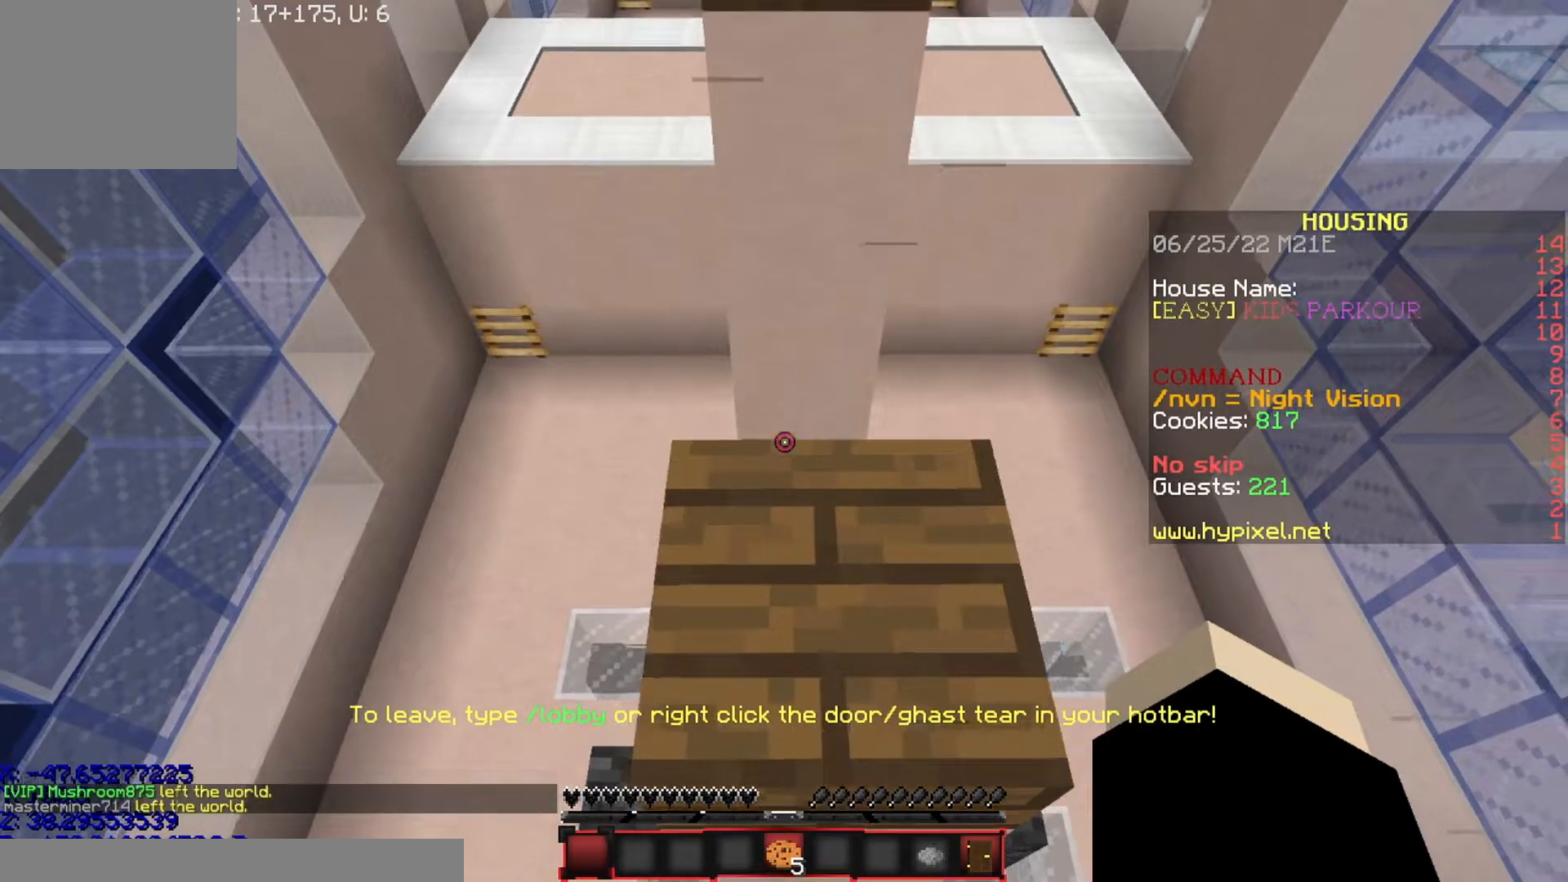
{"keys": ["w"], "events": [[100, "w", "down"]]}
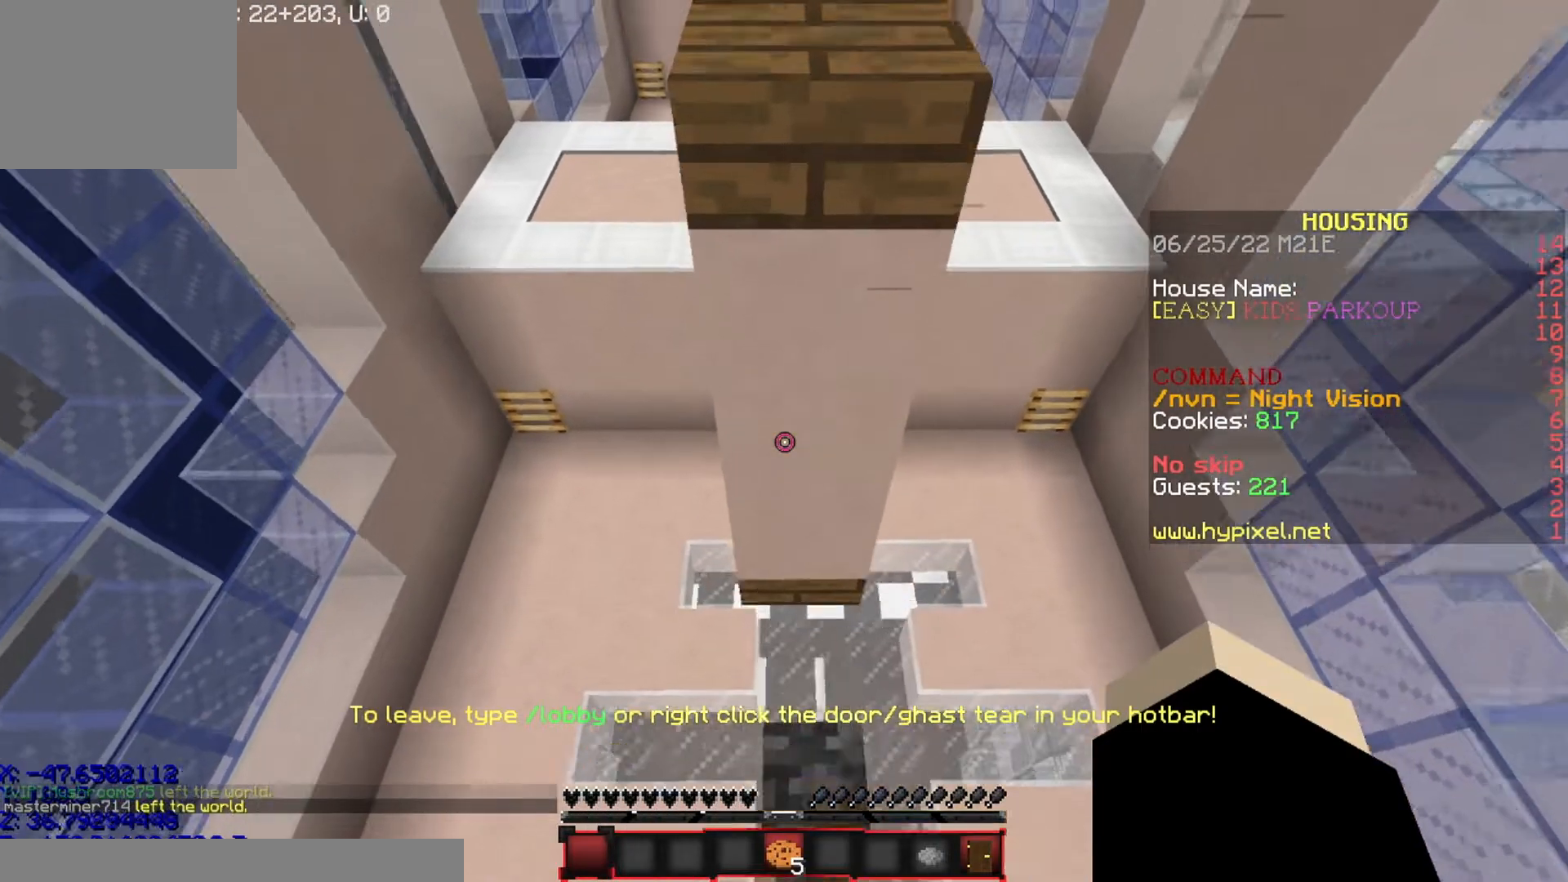
{"keys": ["d"], "events": [[401, "w", "up"], [434, "d", "down"]]}
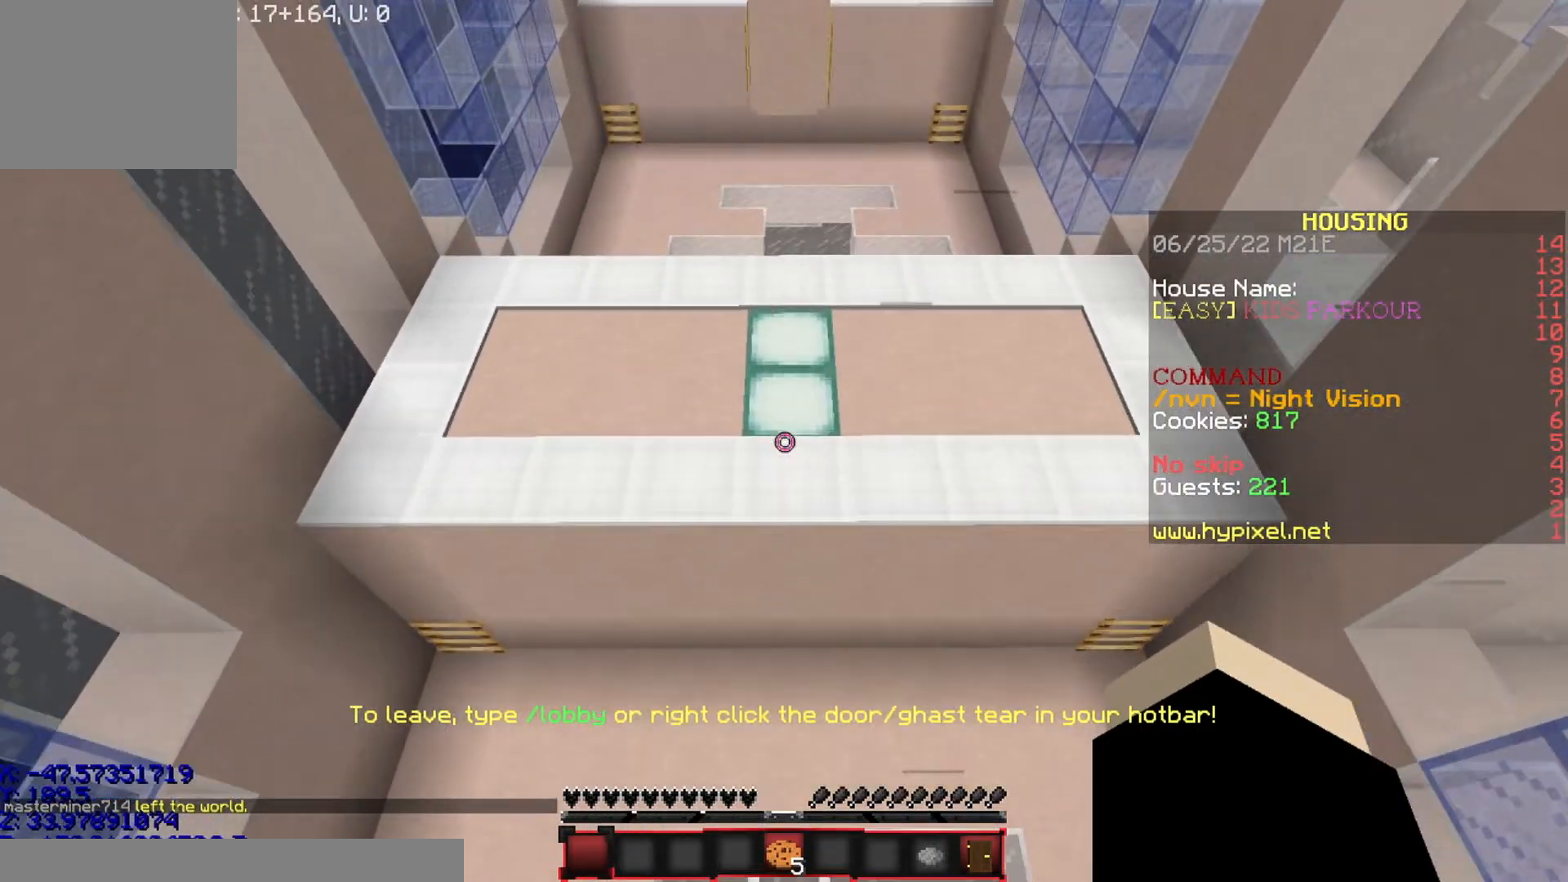
{"keys": ["s"], "events": [[33, "s", "down"], [200, "d", "up"]]}
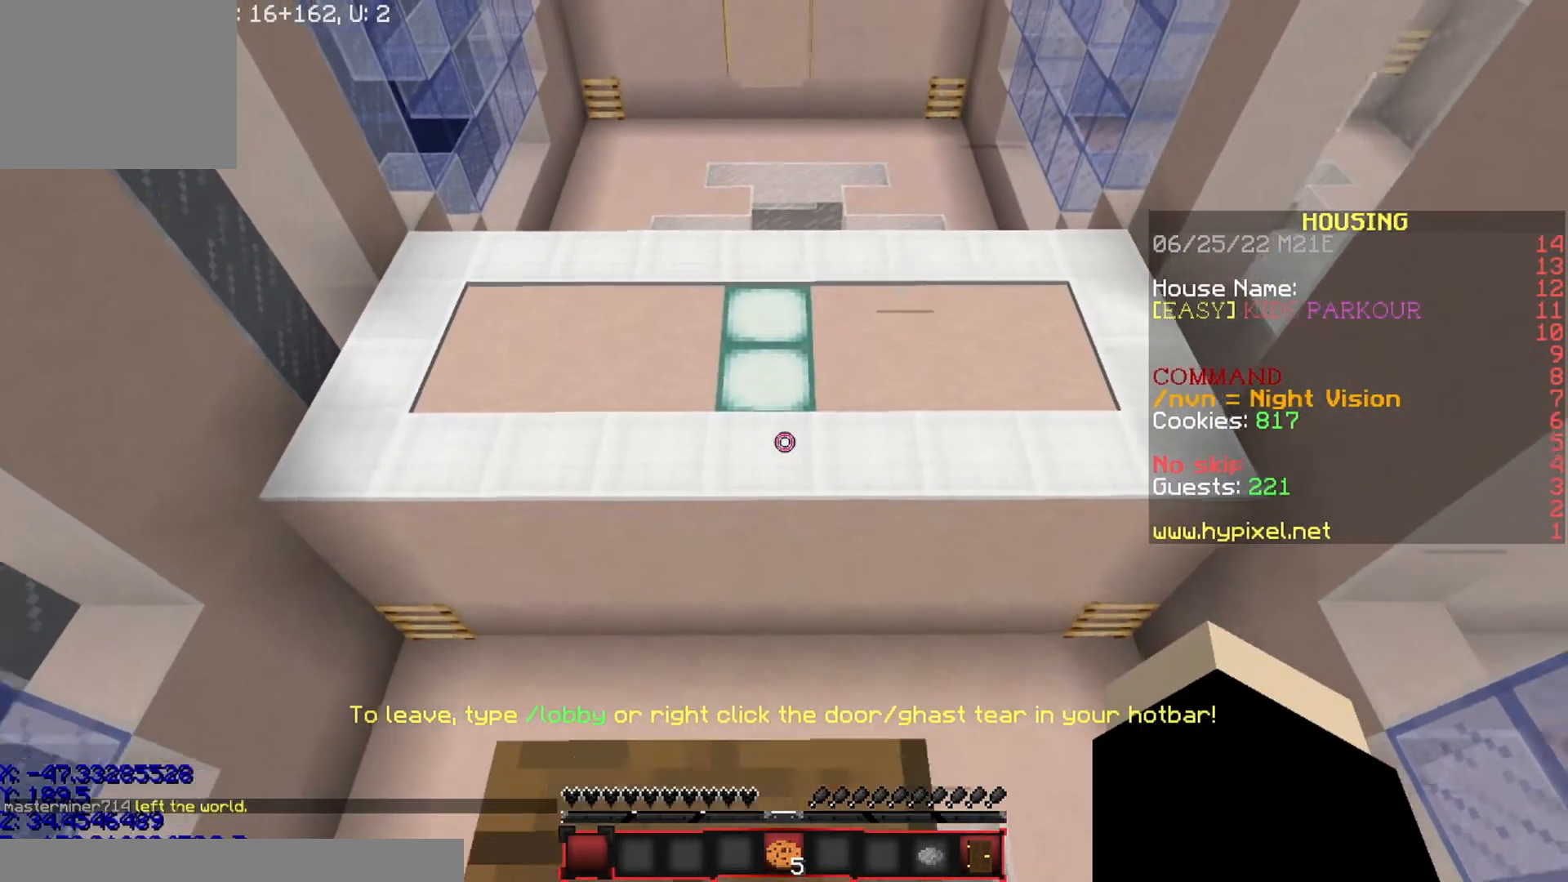
{"keys": ["s"], "events": [[301, "a", "down"], [434, "a", "up"]]}
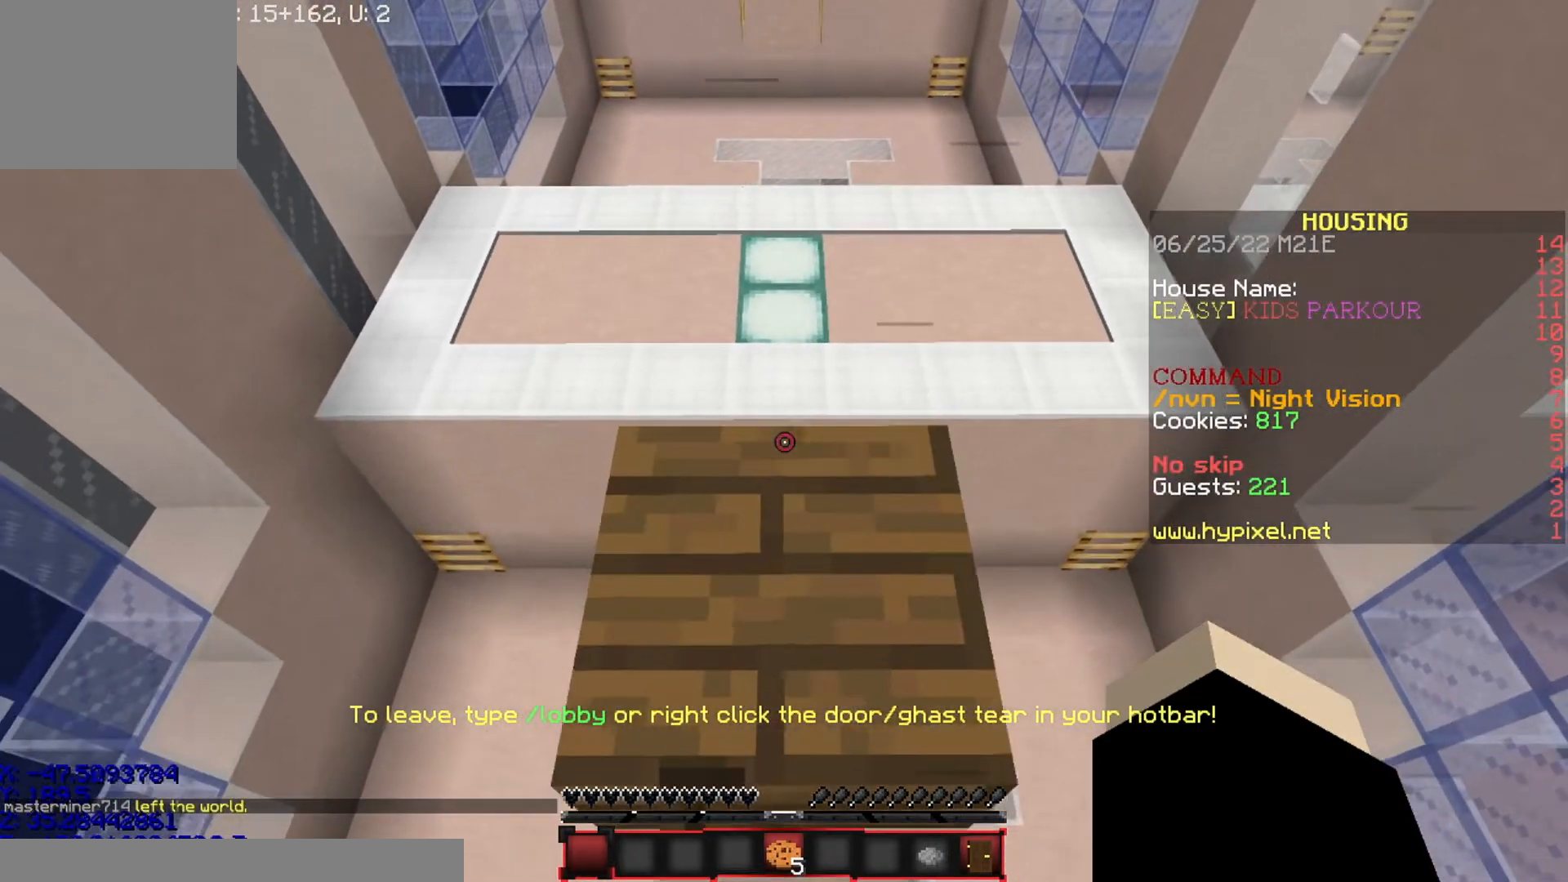
{"keys": [], "events": [[233, "s", "up"]]}
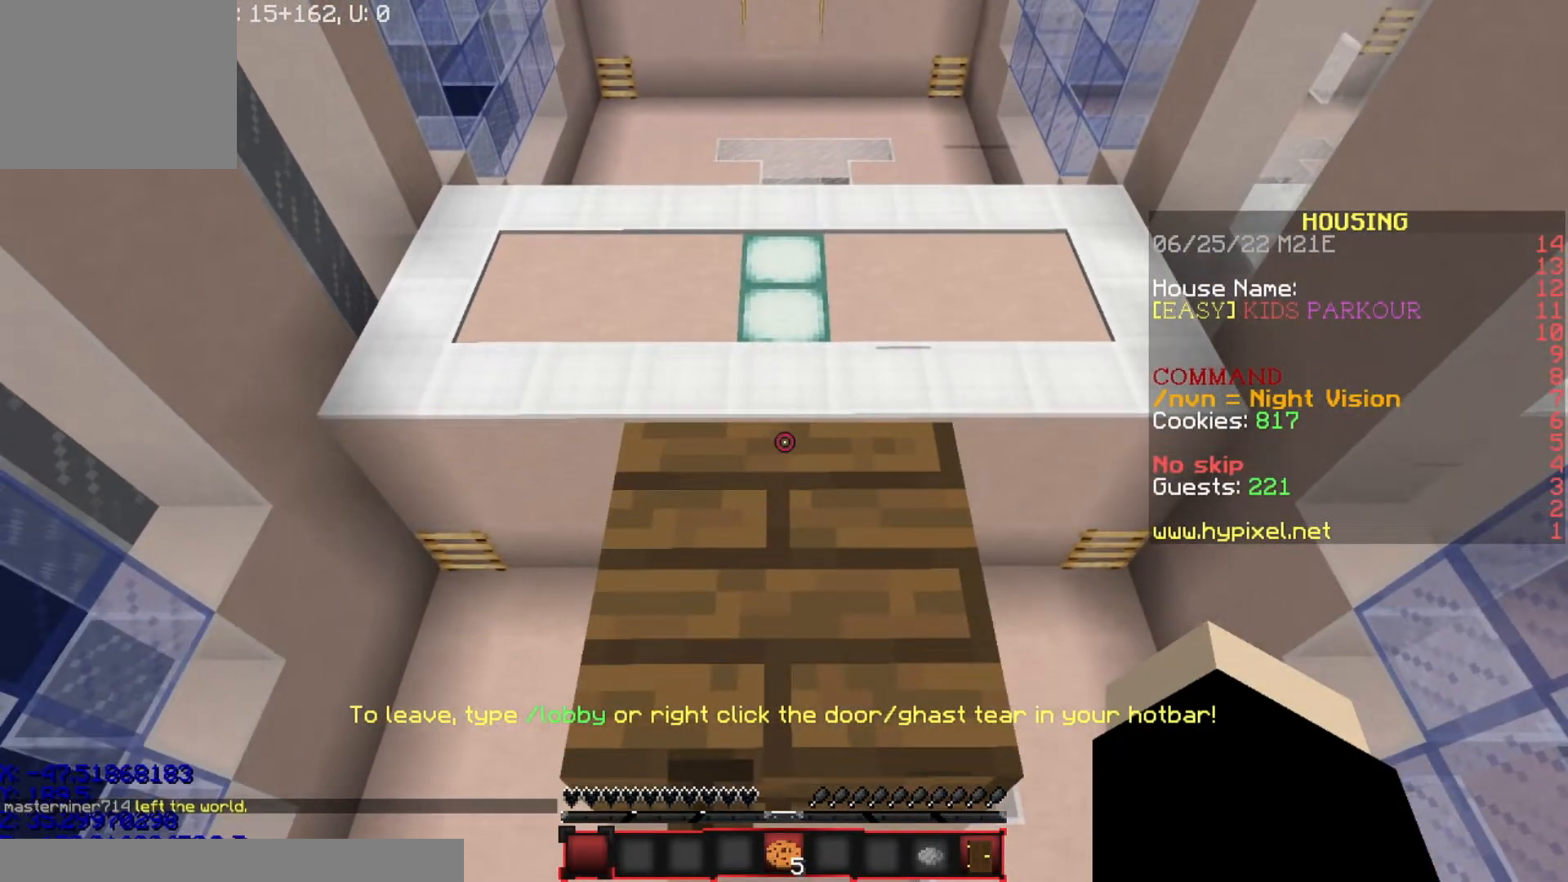
{"keys": ["w"], "events": [[467, "w", "down"]]}
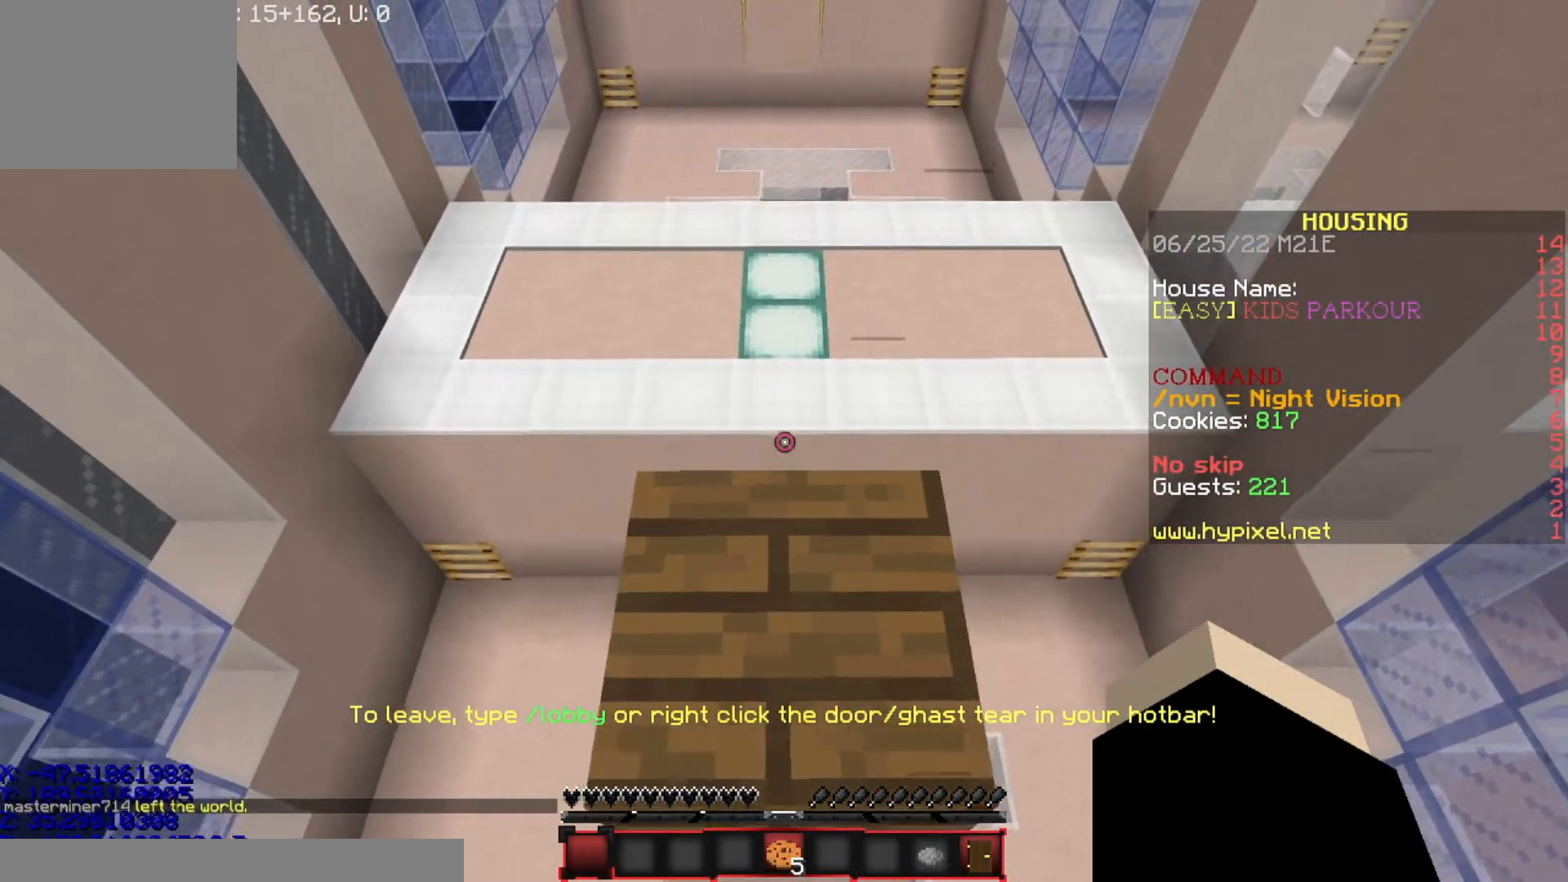
{"keys": ["w"], "events": []}
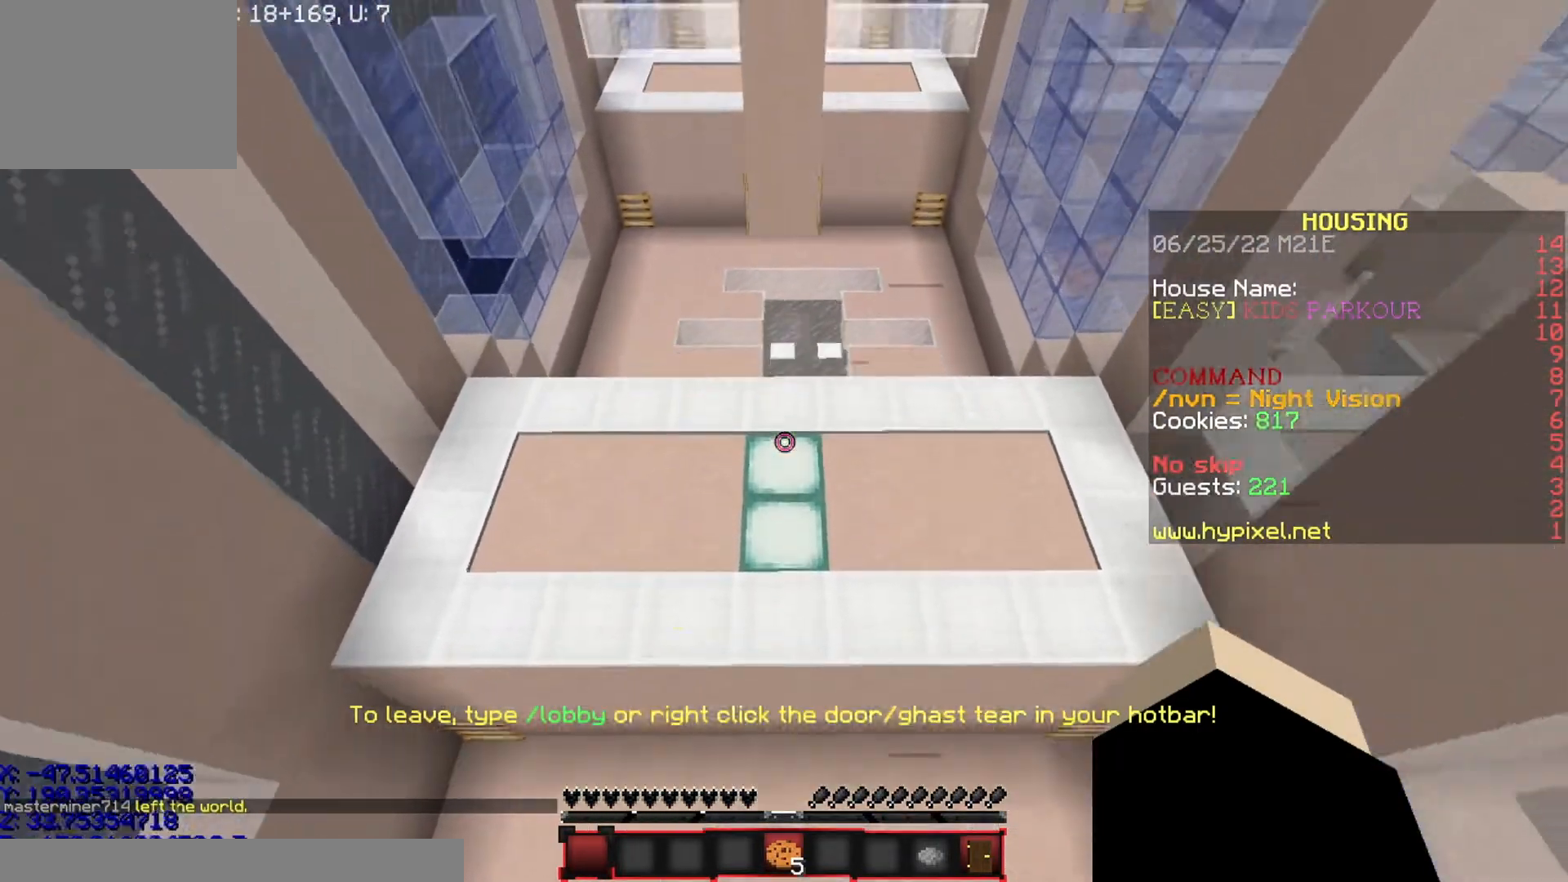
{"keys": ["d", "w"], "events": [[401, "d", "down"]]}
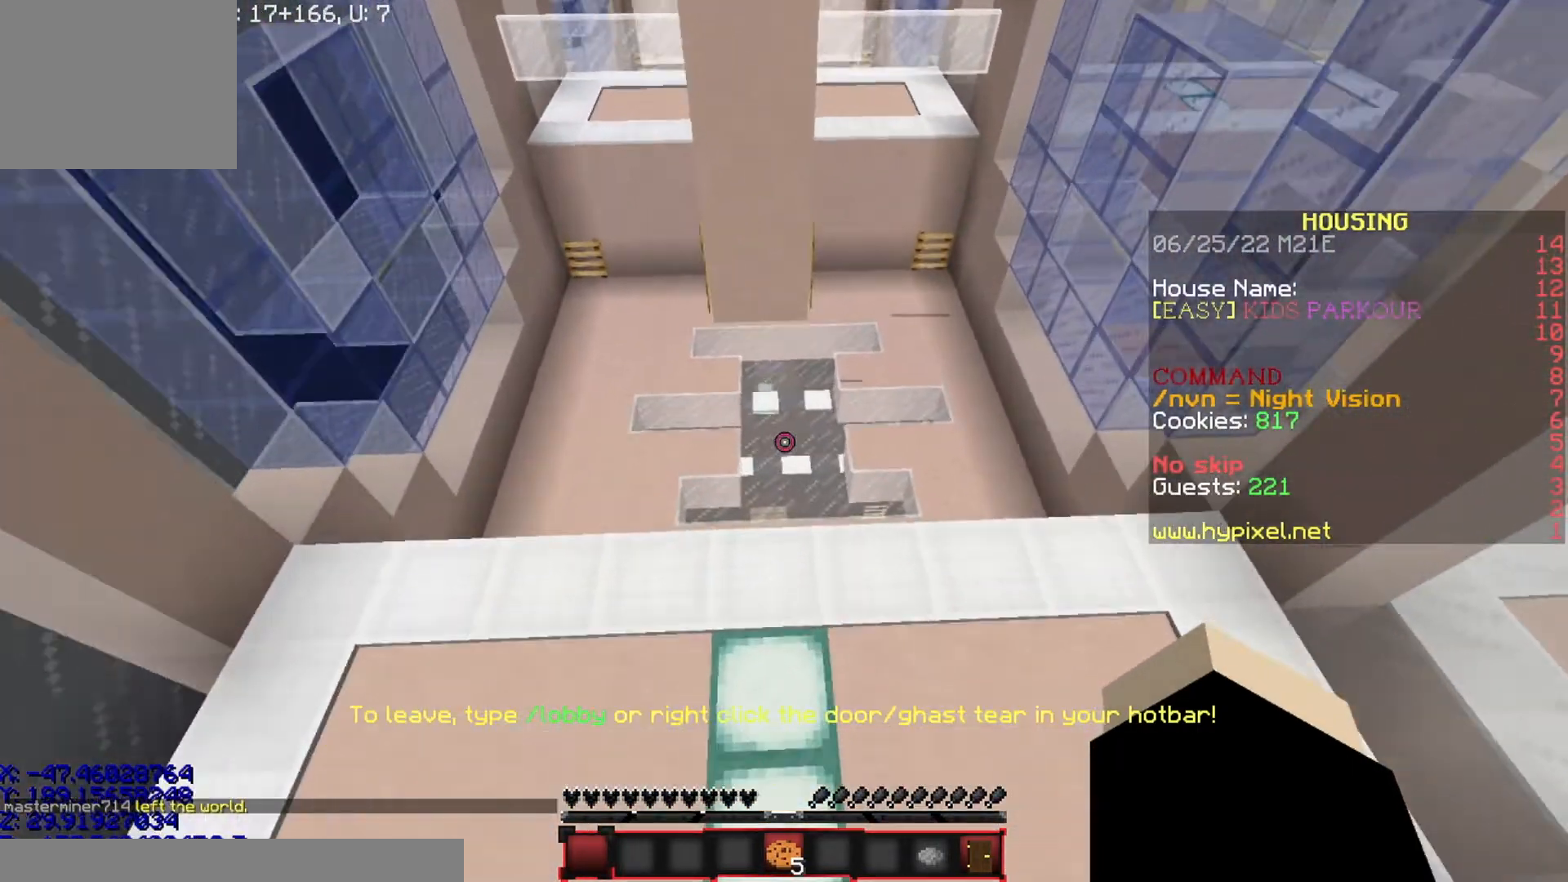
{"keys": ["w"], "events": [[367, "d", "up"]]}
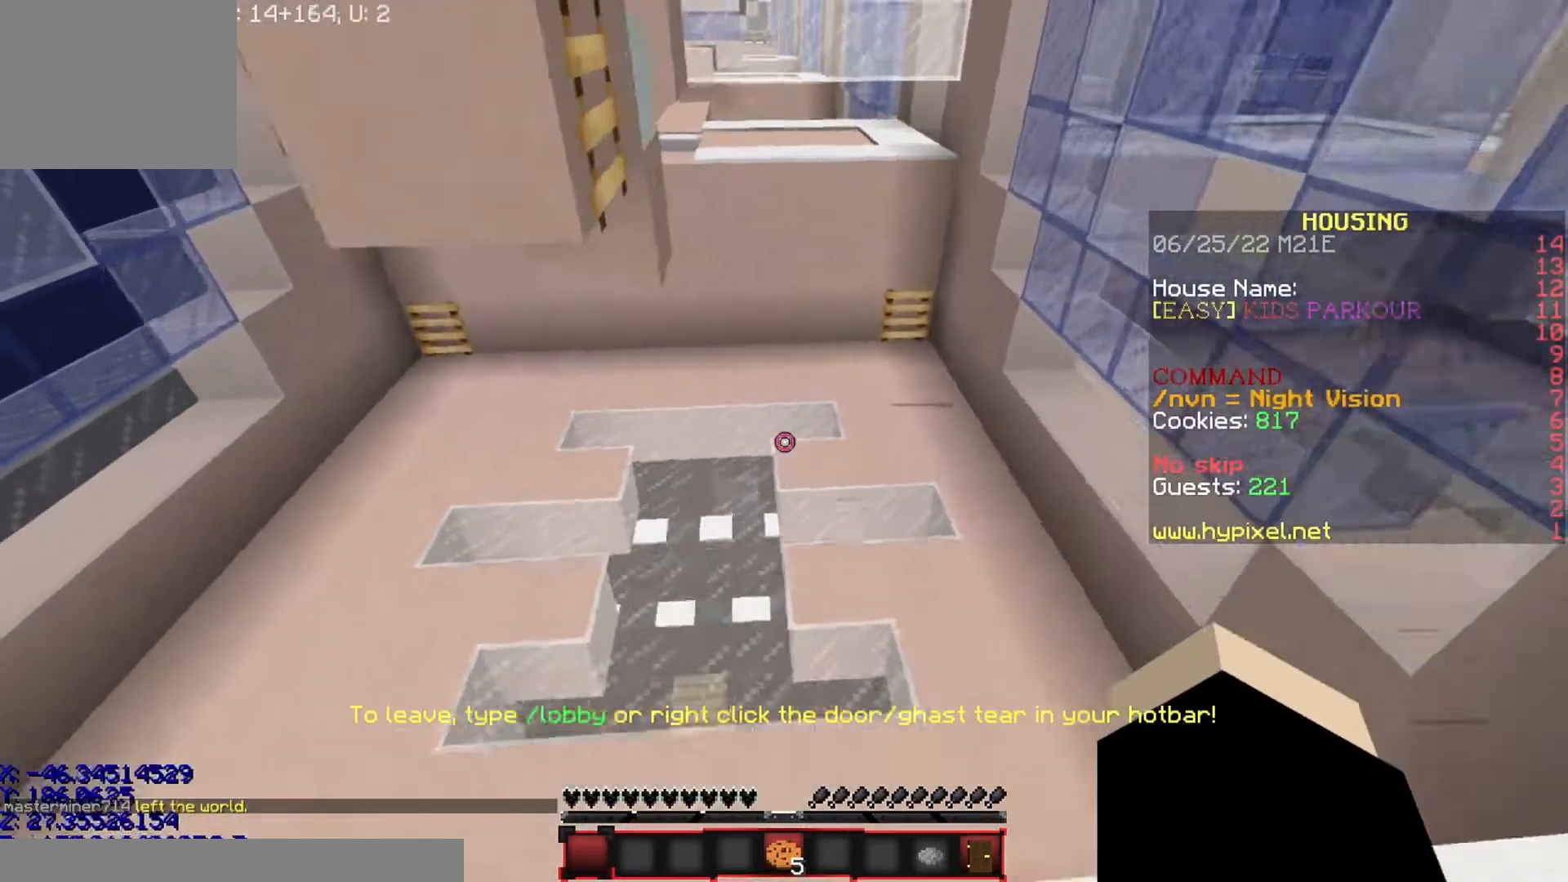
{"keys": ["a", "w"], "events": [[267, "a", "down"]]}
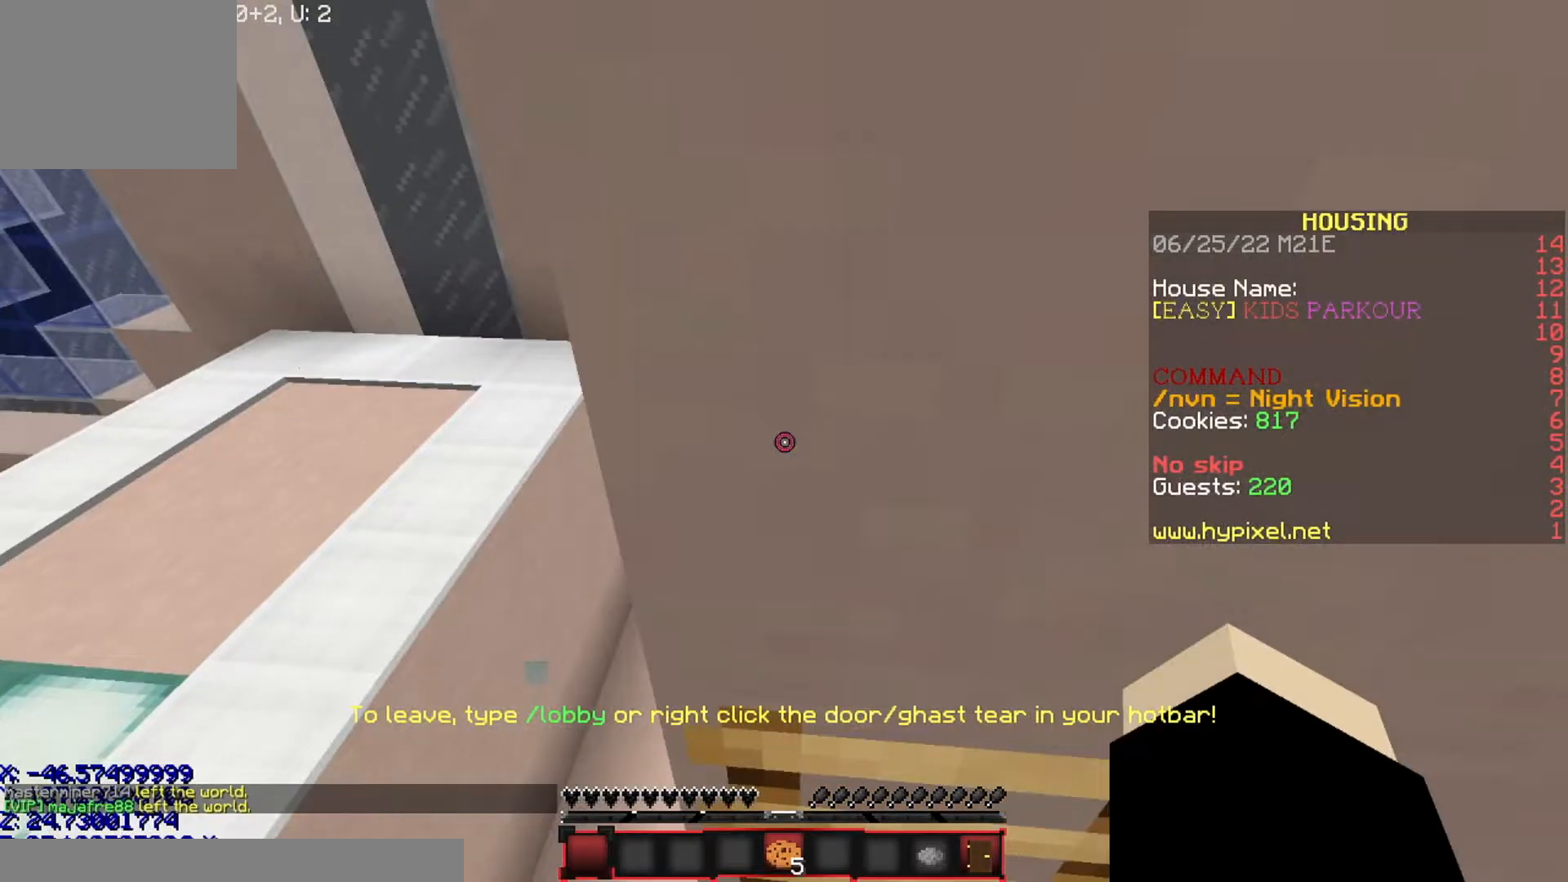
{"keys": ["a"], "events": [[500, "w", "up"]]}
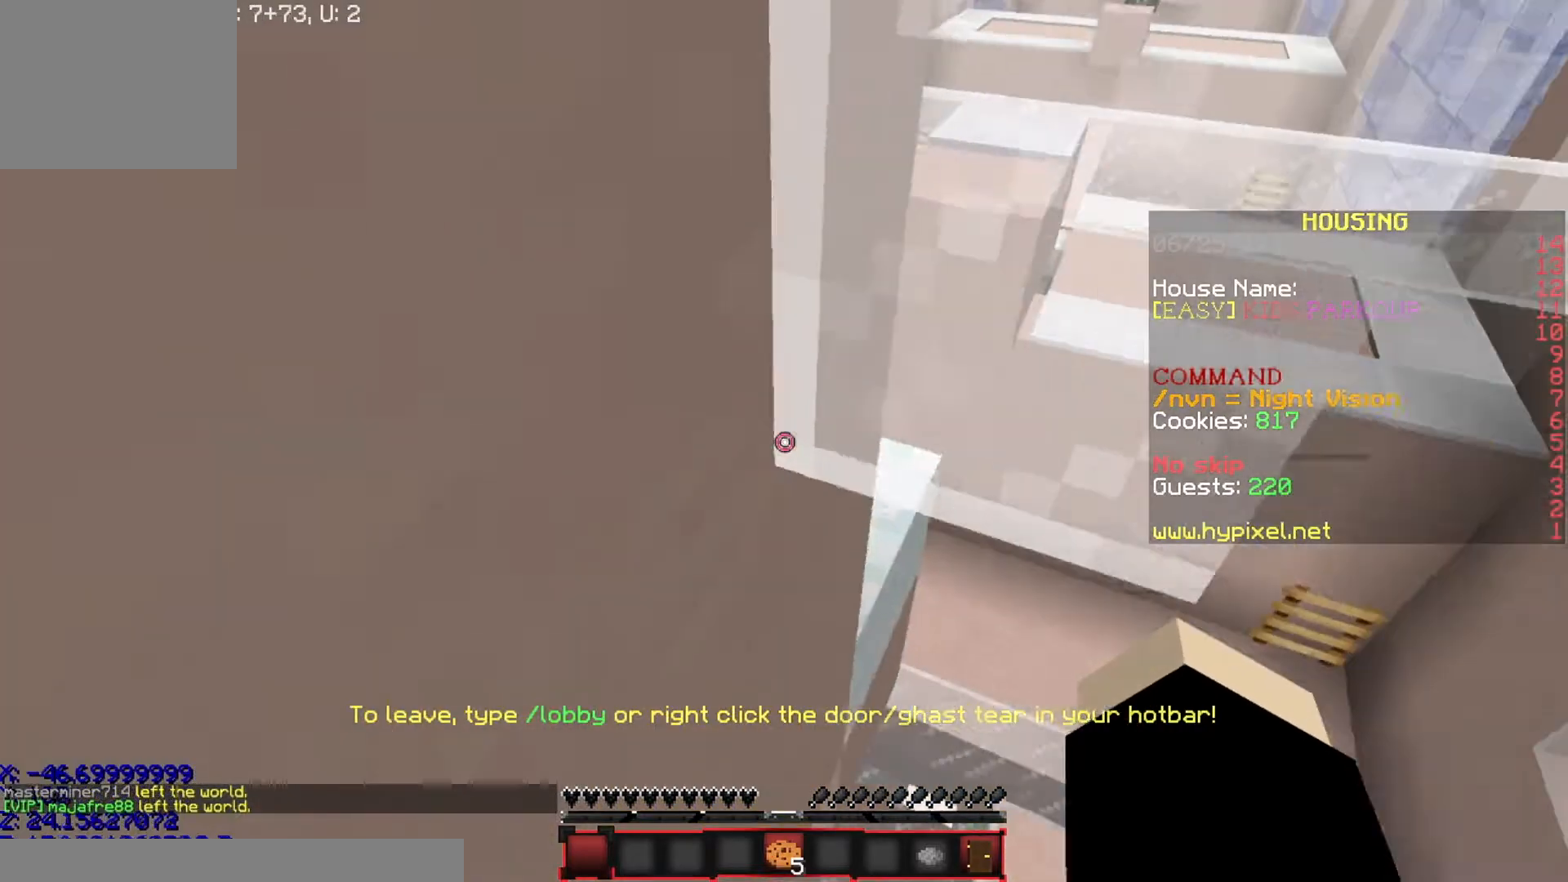
{"keys": [], "events": [[200, "a", "up"]]}
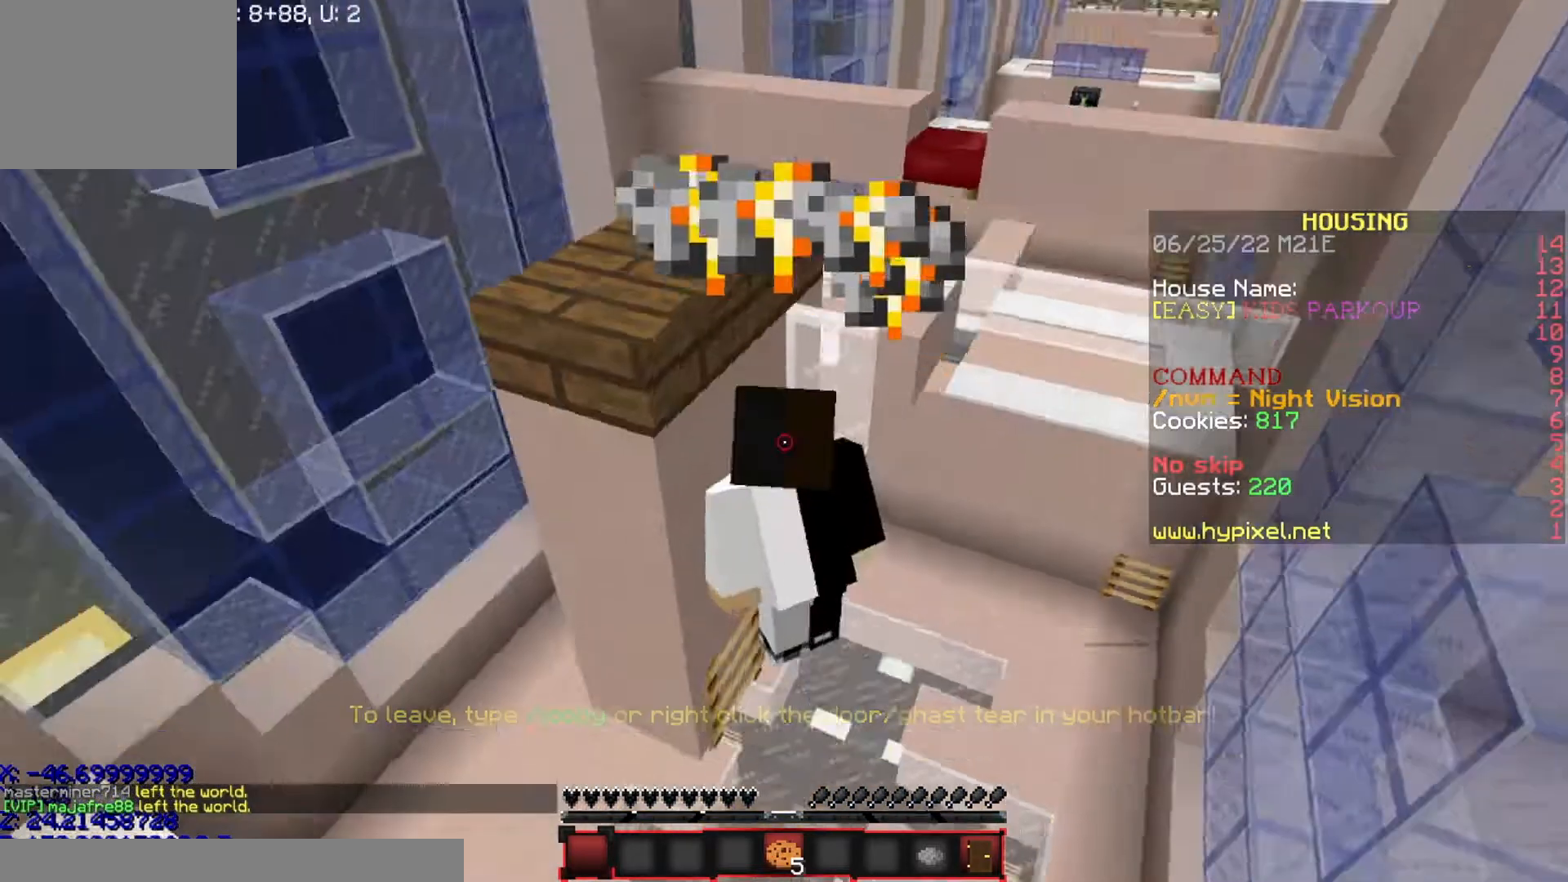
{"keys": [], "events": []}
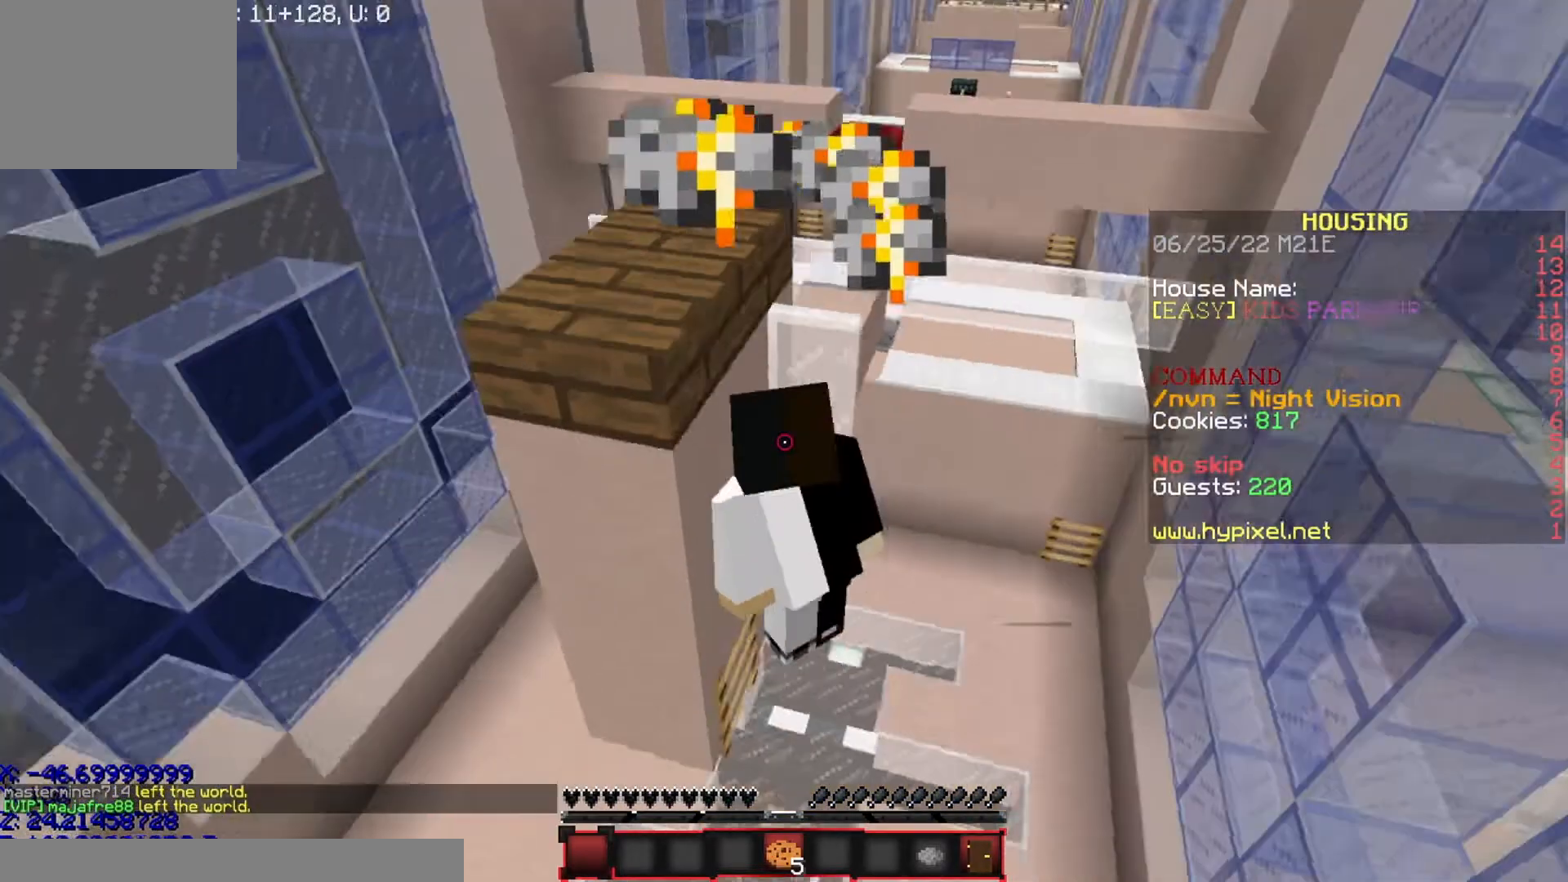
{"keys": ["s"], "events": [[100, "a", "down"], [100, "s", "down"], [234, "a", "up"]]}
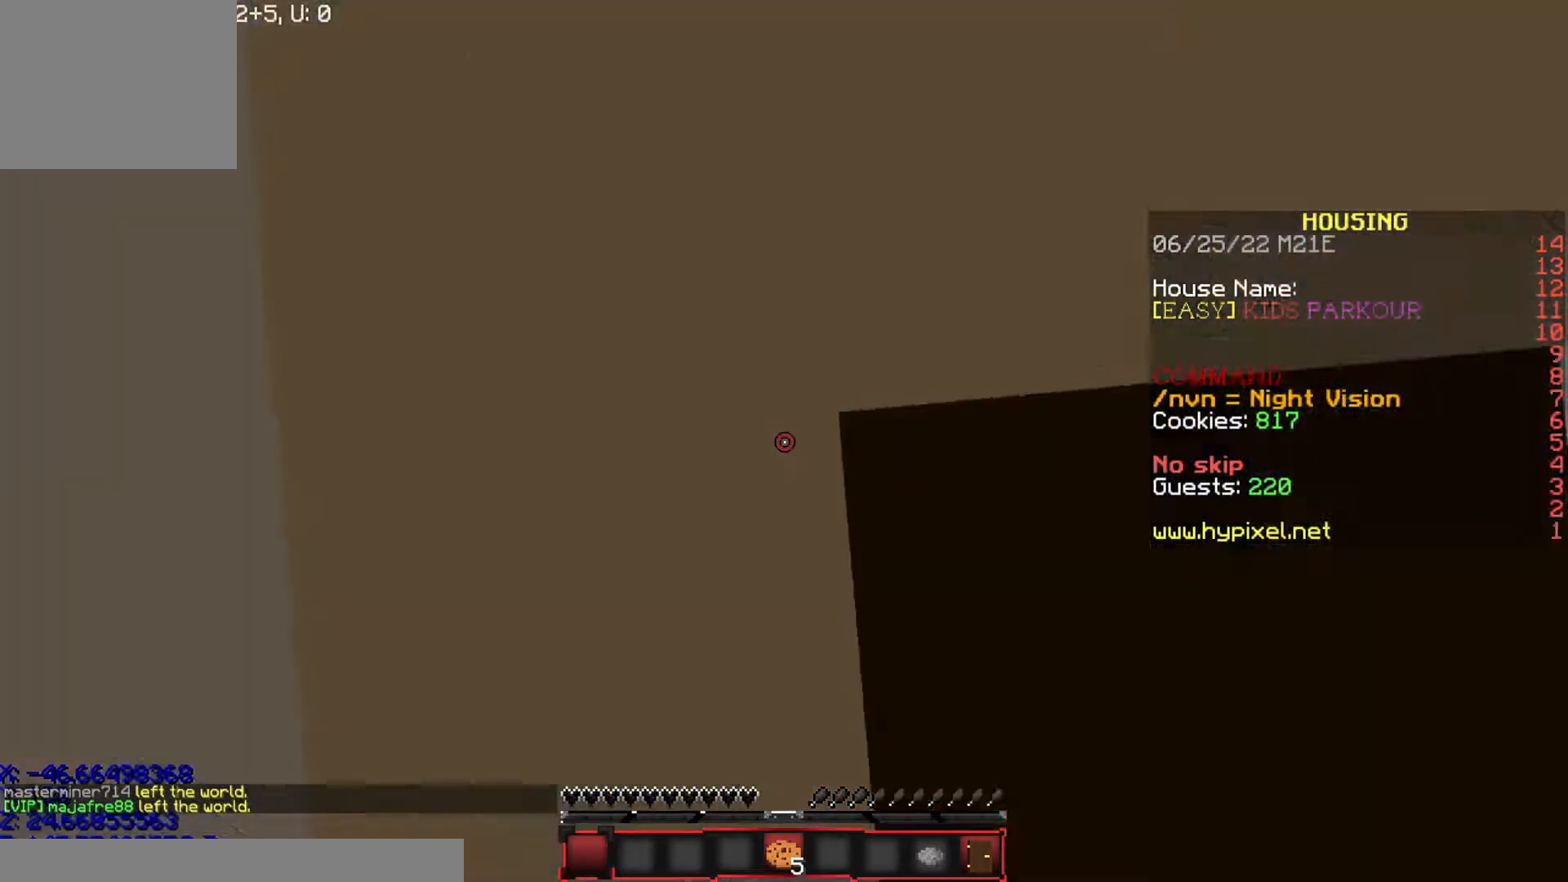
{"keys": ["a"], "events": [[66, "s", "up"], [433, "a", "down"]]}
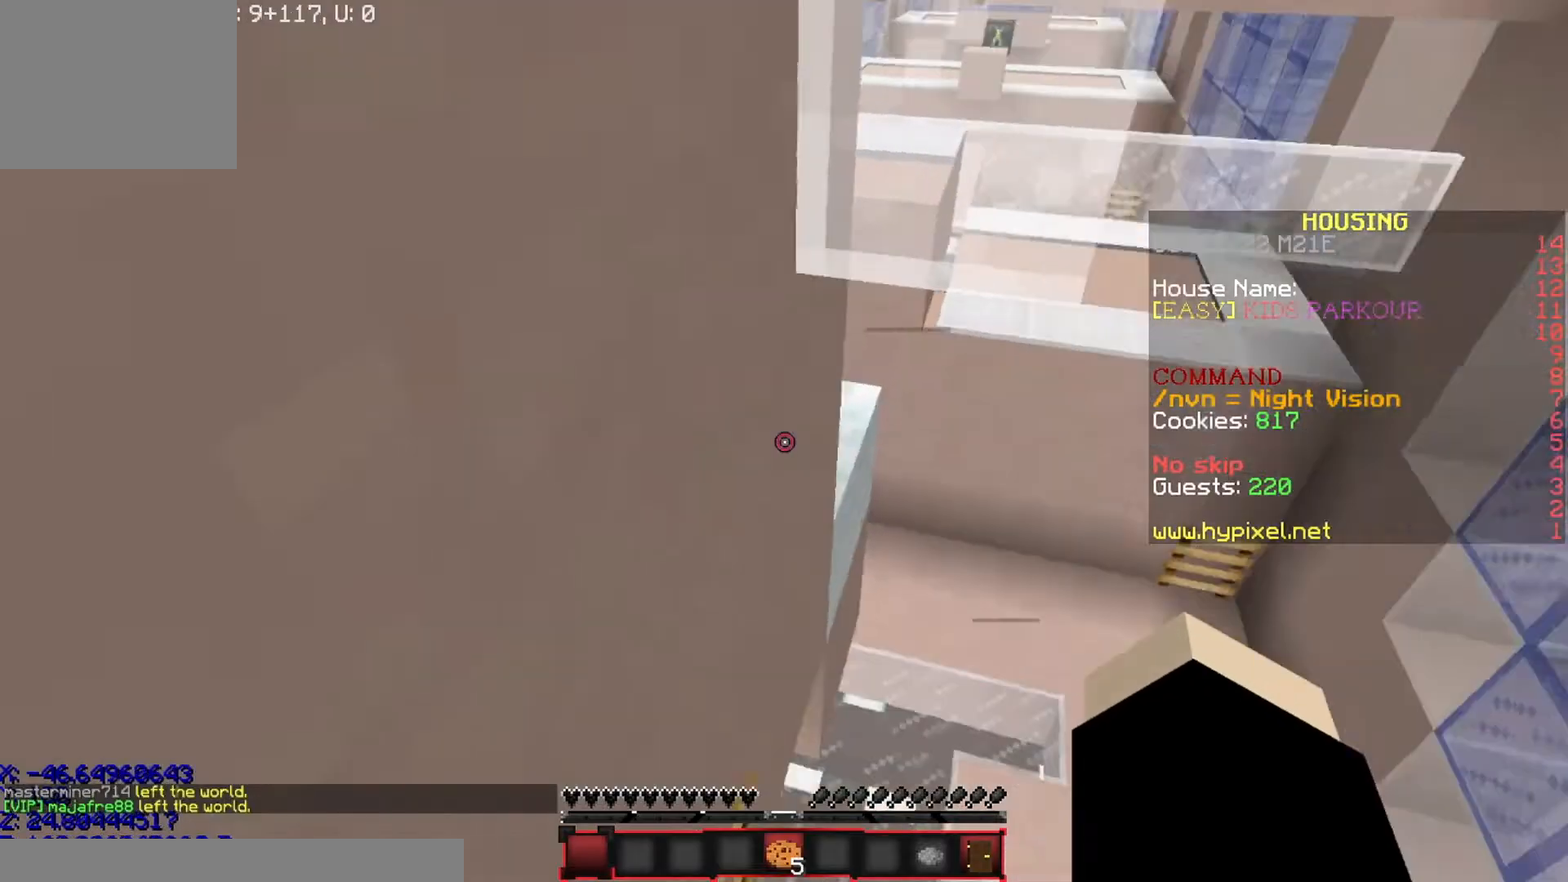
{"keys": ["a", "s"], "events": [[67, "s", "down"]]}
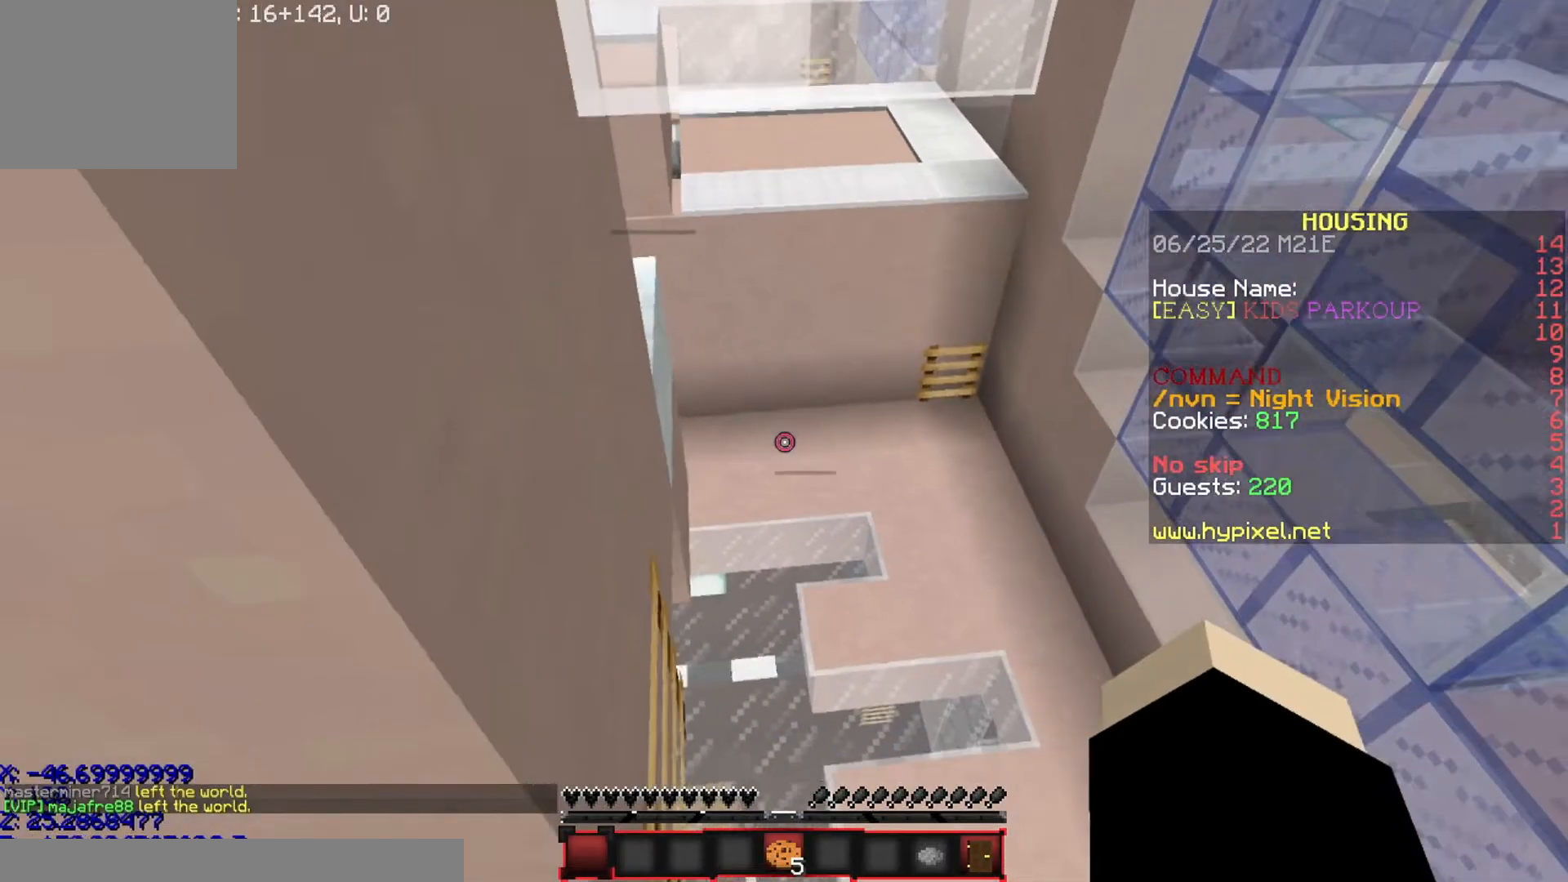
{"keys": [], "events": [[33, "a", "up"], [66, "s", "up"], [367, "w", "down"], [500, "w", "up"]]}
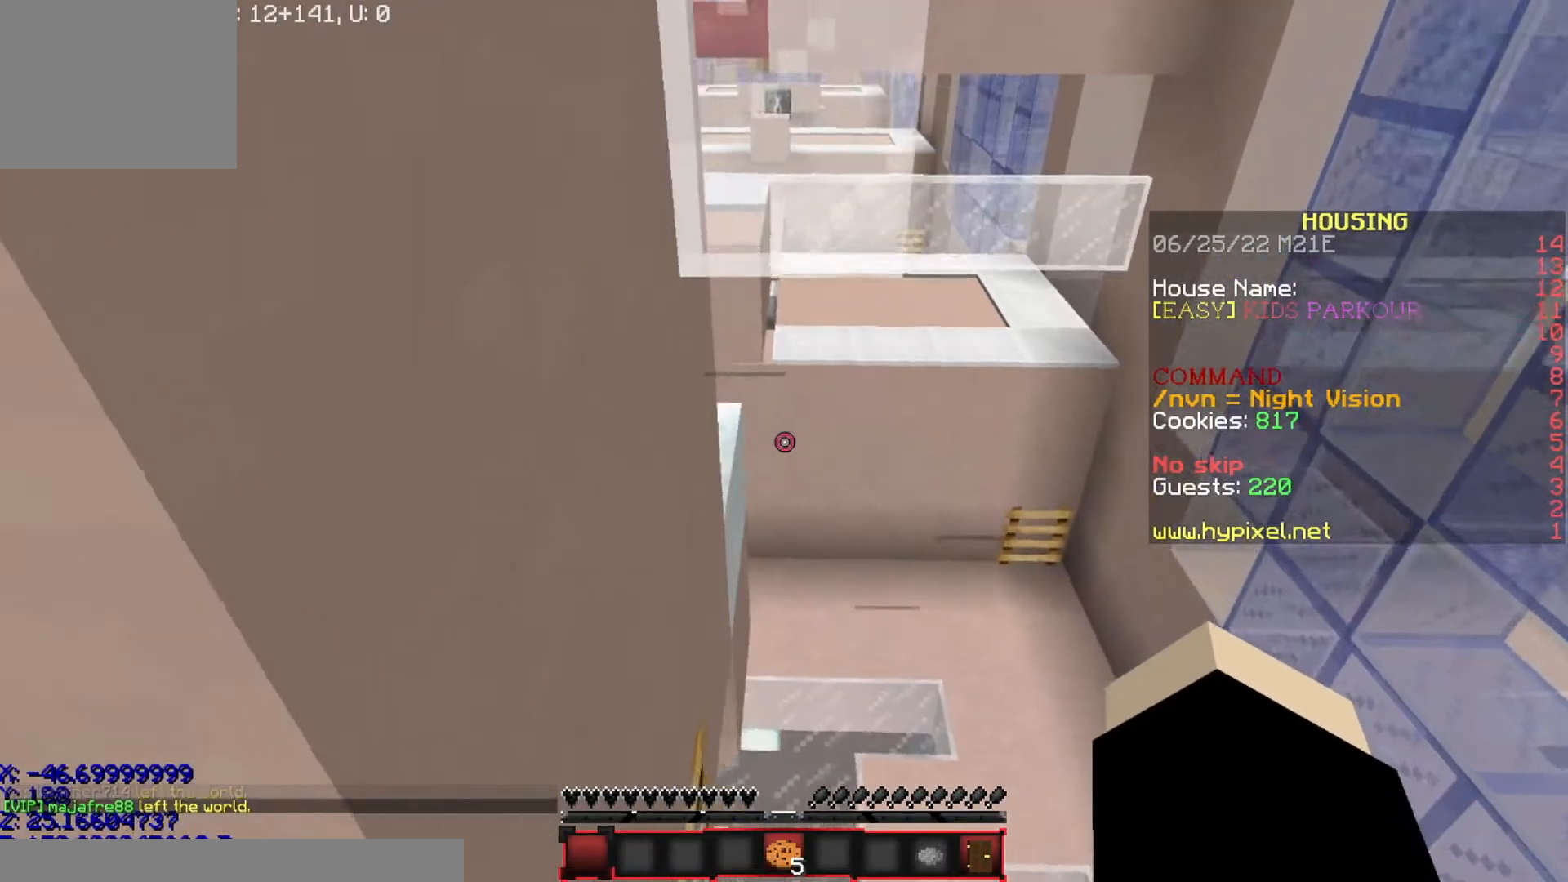
{"keys": [], "events": []}